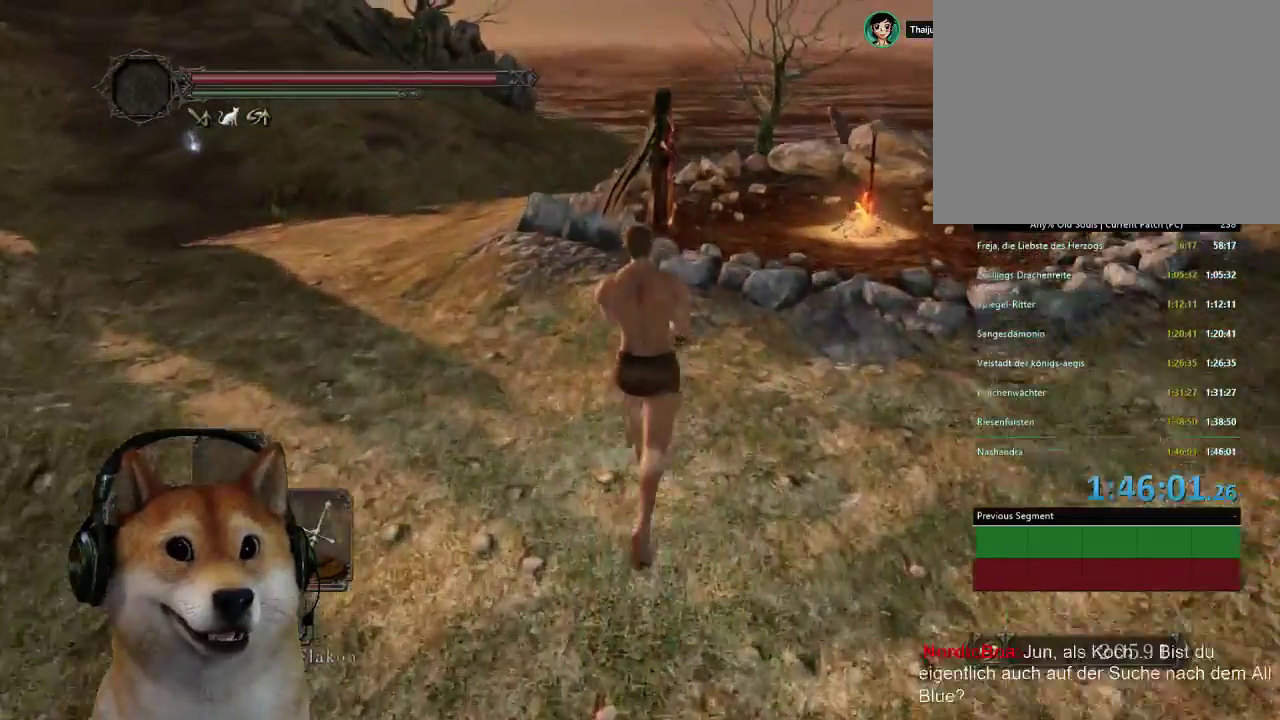
Gameplay with a controller (PlayStation layout); each line is a JSON object with the inputs held at the frame after it. "events" lists button and stick changes between this image and that frame as [ms after this image, input, new state], when the widget could be followed in between. This document gives stick clicks only as held states, not as events. Not read: START.
{"buttons": [], "left_stick": "up", "right_stick": "center", "events": [[67, "right_stick", "down-right"], [200, "right_stick", "center"], [433, "left_stick", "up"]]}
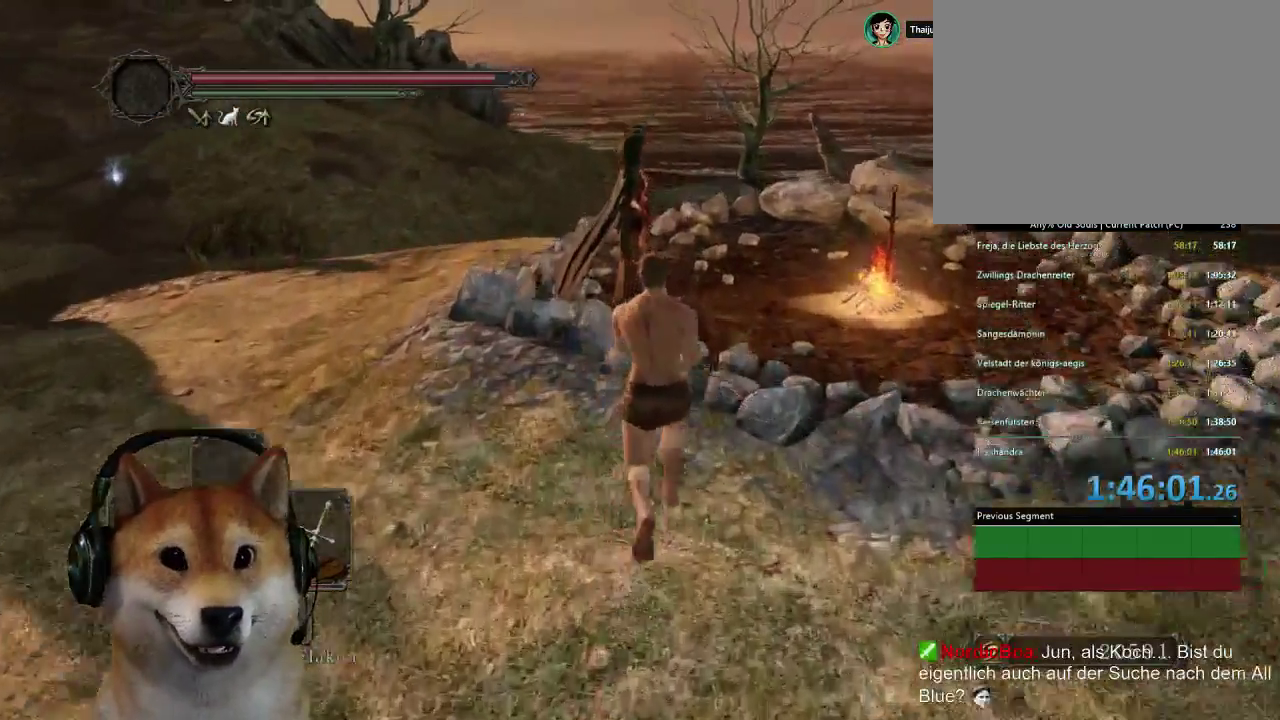
{"buttons": [], "left_stick": "up", "right_stick": "center", "events": []}
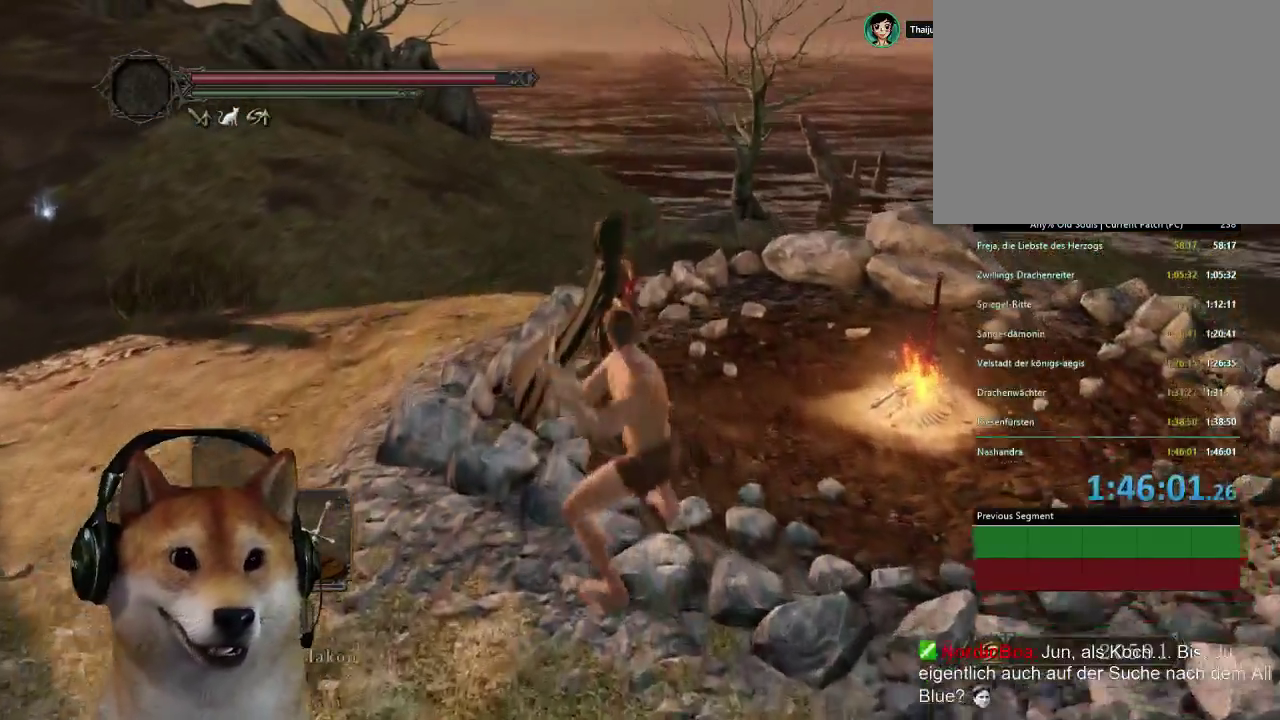
{"buttons": [], "left_stick": "up", "right_stick": "center", "events": []}
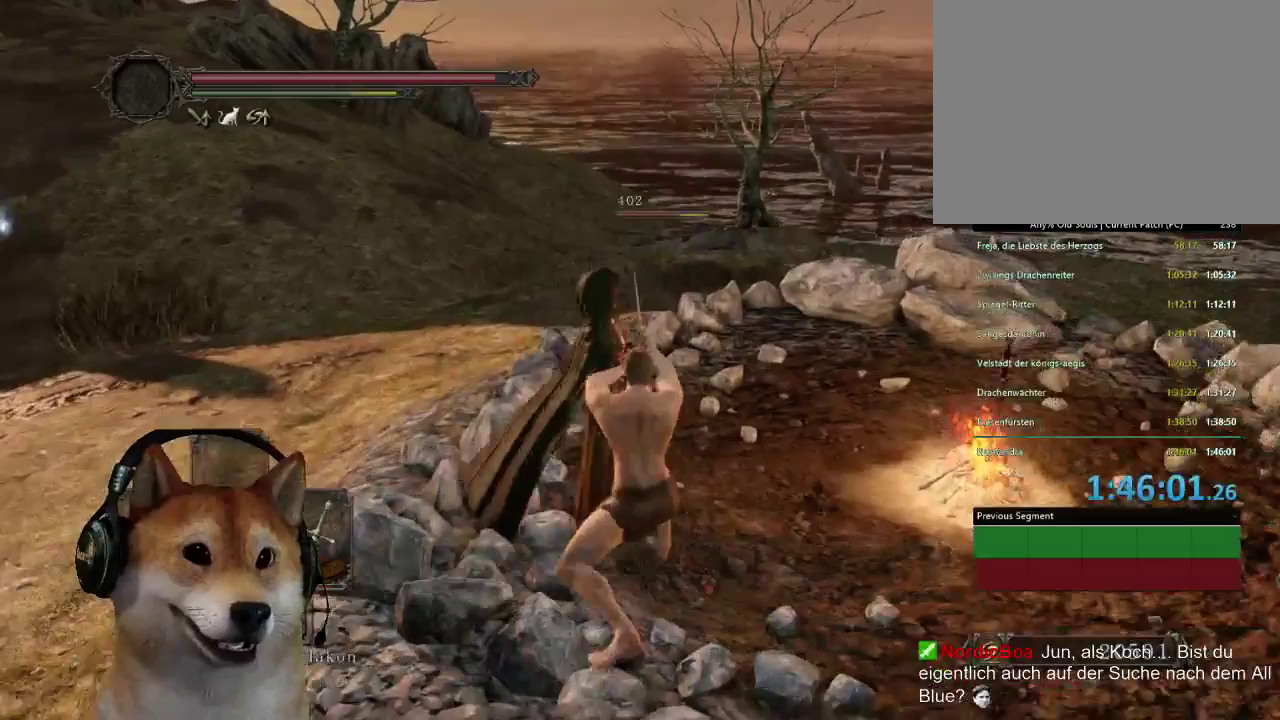
{"buttons": [], "left_stick": "up-left", "right_stick": "center", "events": [[100, "left_stick", "up-left"], [367, "right_stick", "down-left"], [500, "right_stick", "center"]]}
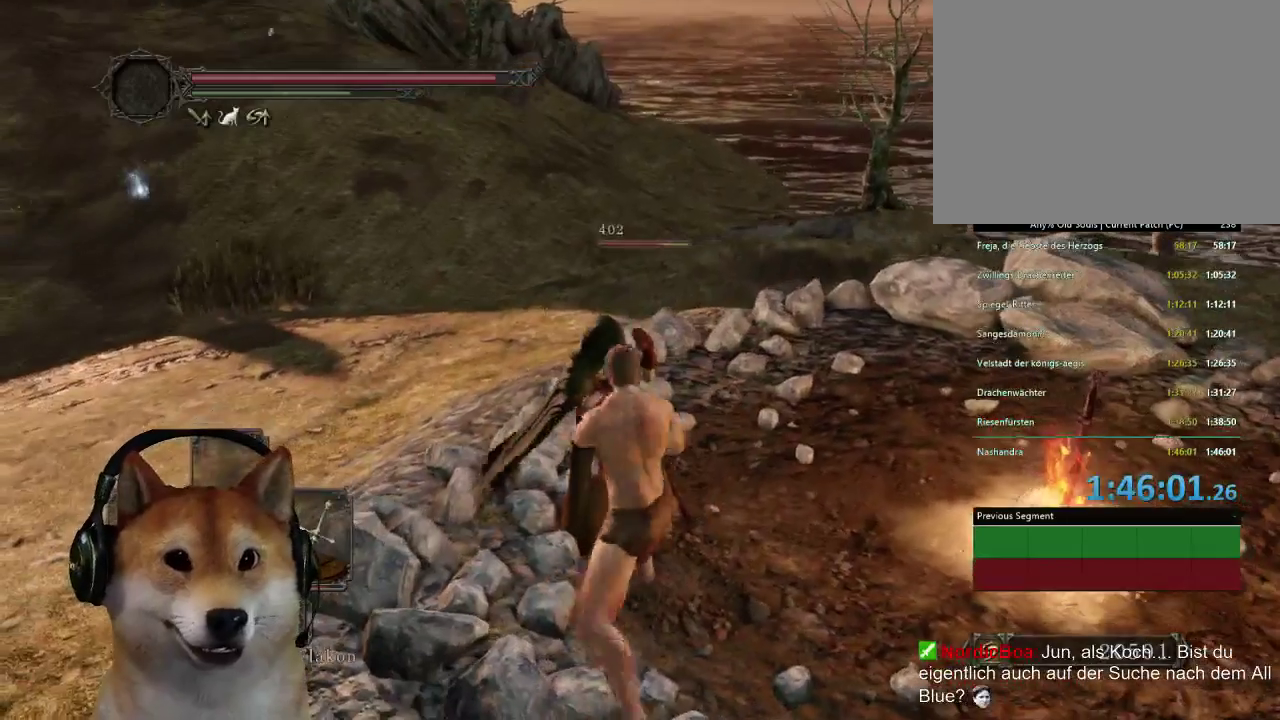
{"buttons": [], "left_stick": "up", "right_stick": "center", "events": [[133, "left_stick", "up"]]}
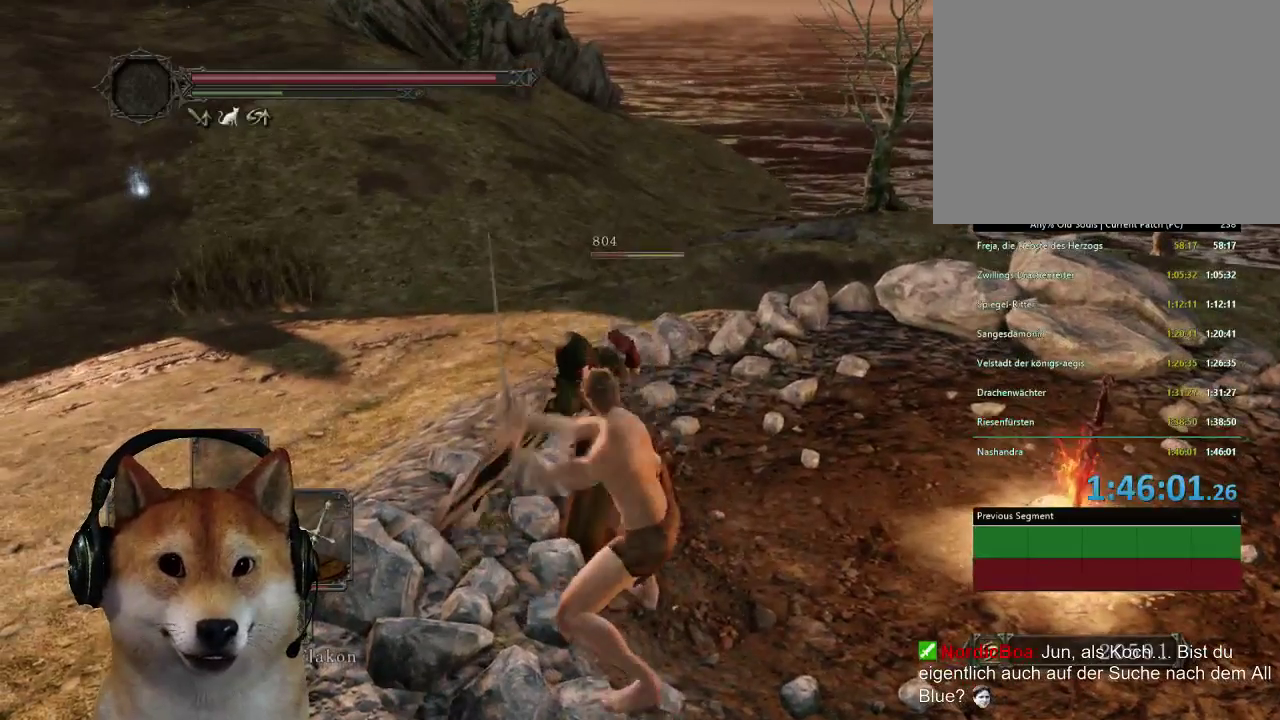
{"buttons": [], "left_stick": "up-right", "right_stick": "center", "events": [[433, "left_stick", "up-right"]]}
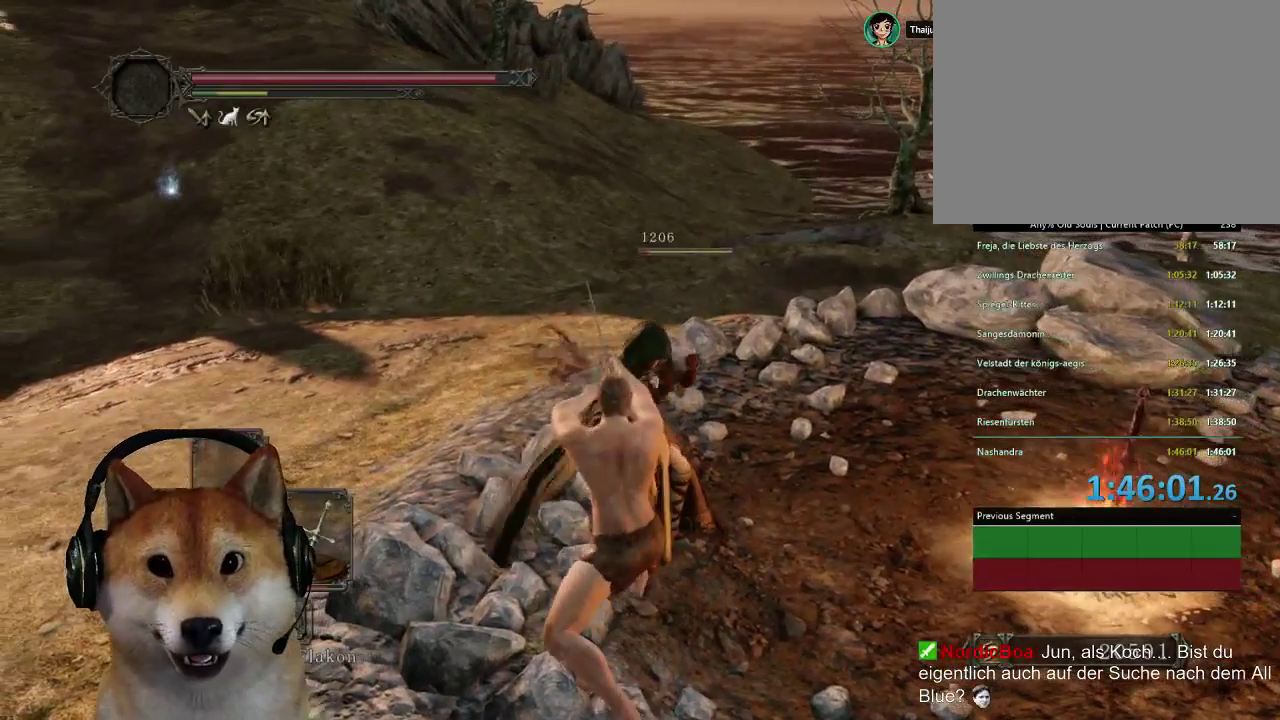
{"buttons": [], "left_stick": "up-right", "right_stick": "center", "events": []}
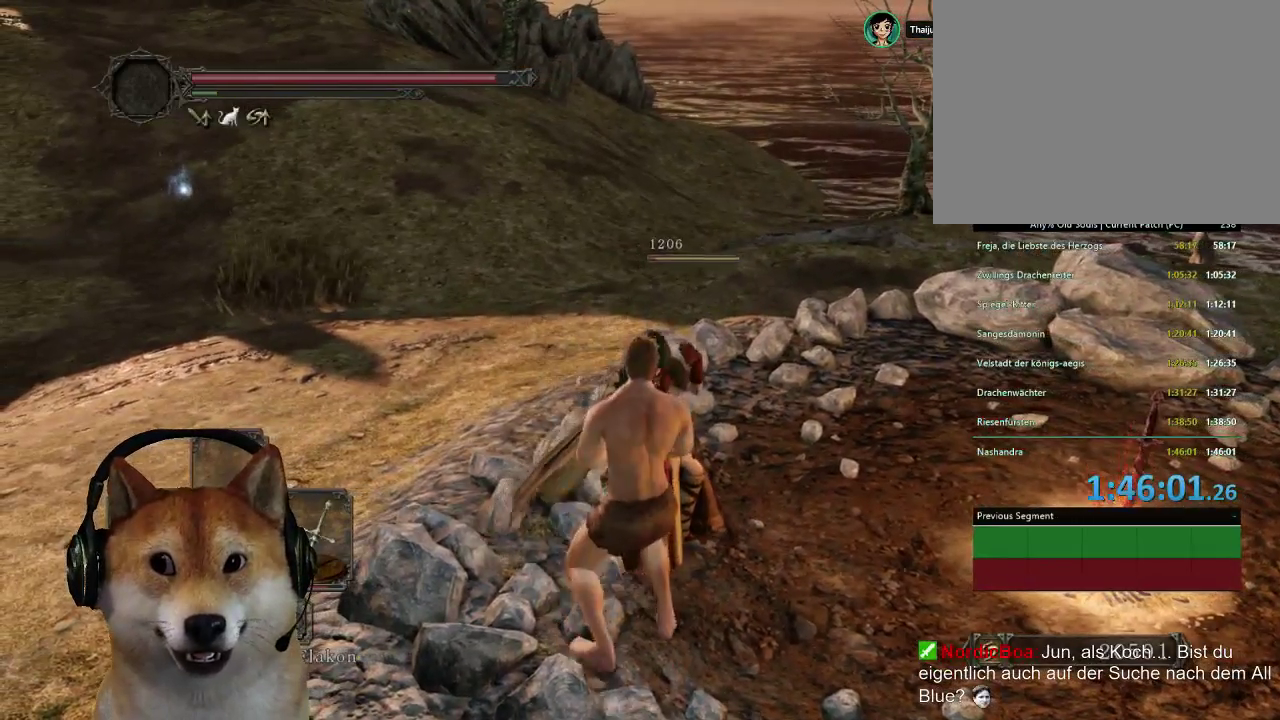
{"buttons": [], "left_stick": "up", "right_stick": "center", "events": [[467, "left_stick", "up"]]}
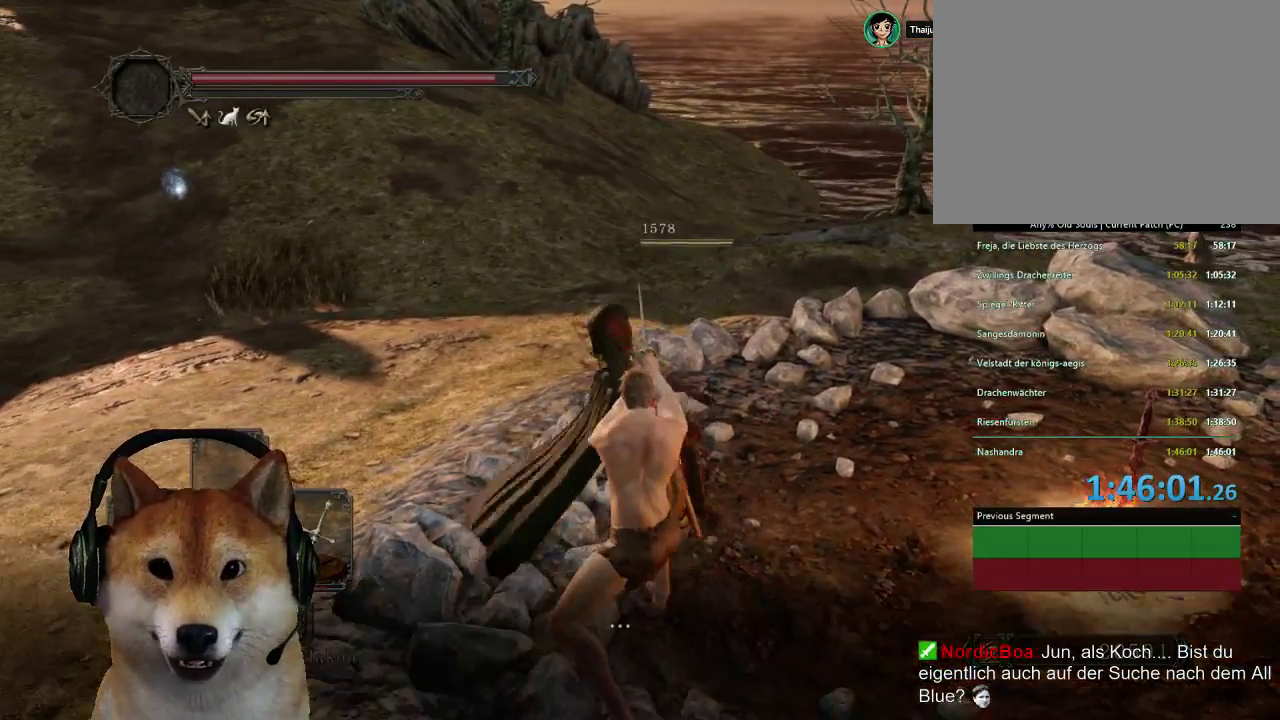
{"buttons": [], "left_stick": "center", "right_stick": "up-right", "events": [[33, "left_stick", "up-right"], [133, "left_stick", "center"], [167, "right_stick", "right"], [300, "right_stick", "up-right"]]}
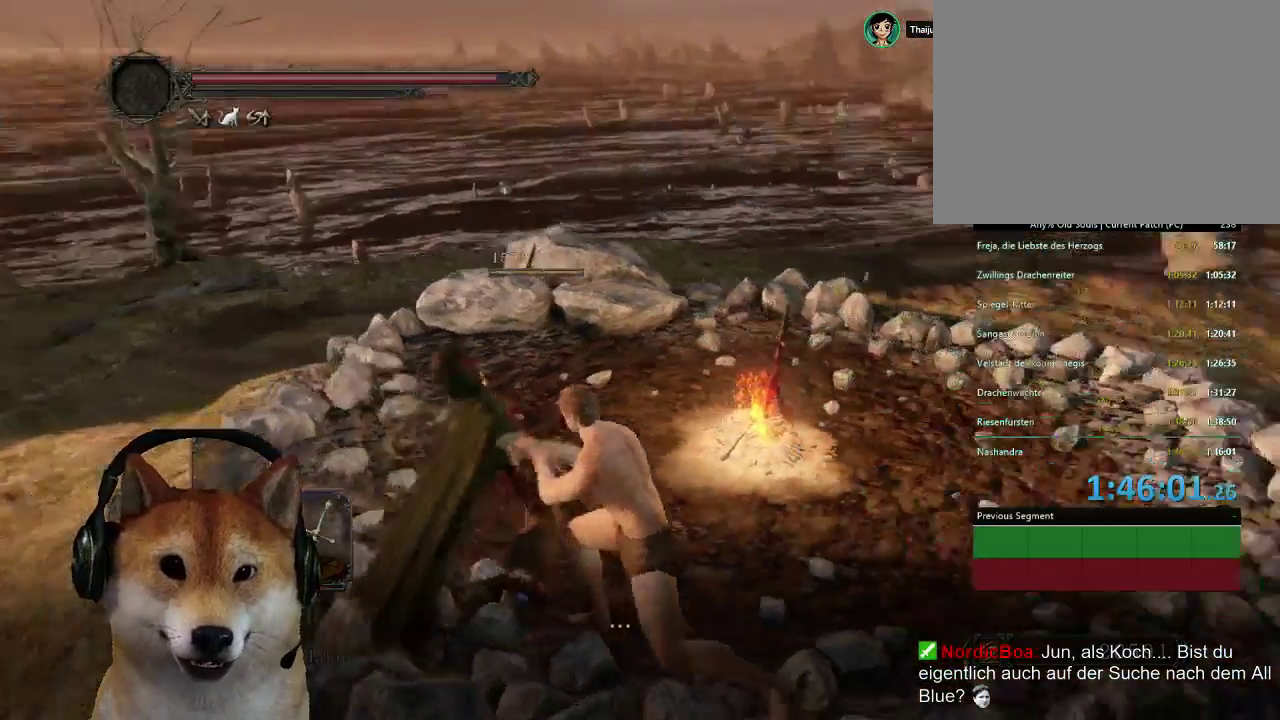
{"buttons": [], "left_stick": "left", "right_stick": "center", "events": [[33, "right_stick", "right"], [167, "right_stick", "center"], [300, "left_stick", "left"]]}
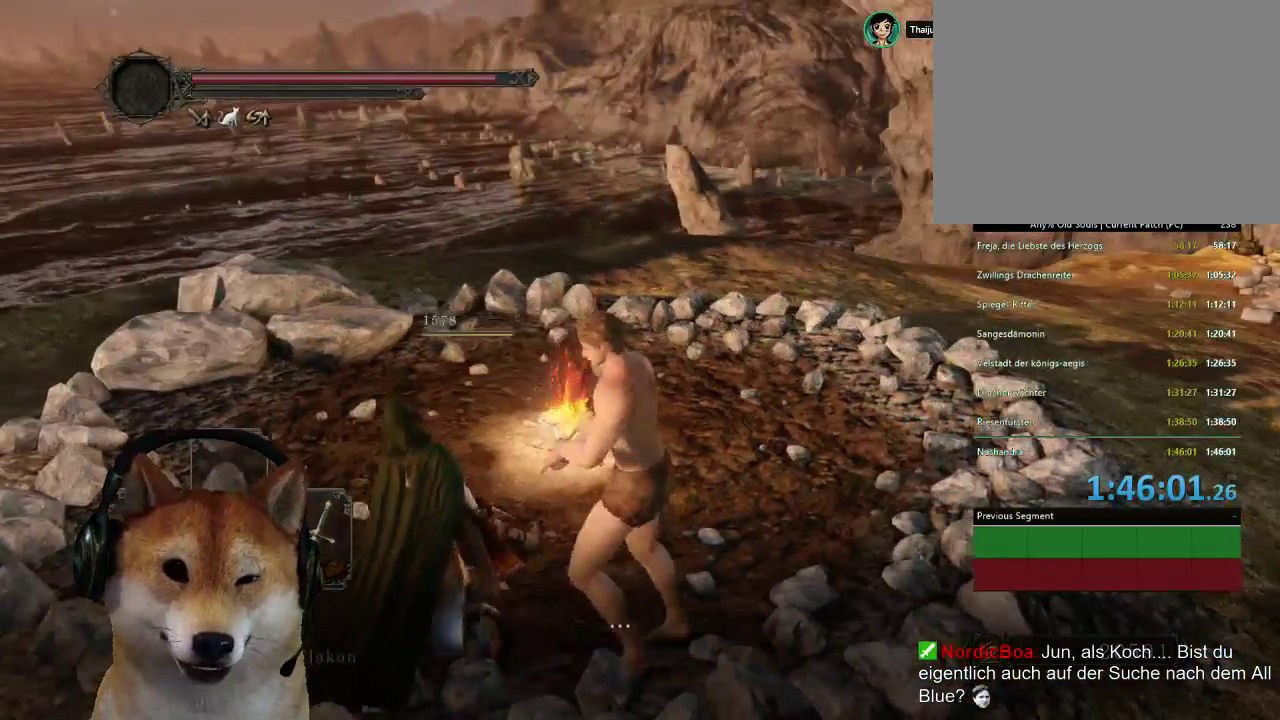
{"buttons": [], "left_stick": "left", "right_stick": "center", "events": [[200, "CROSS", "down"], [300, "CROSS", "up"], [367, "CROSS", "down"], [467, "CROSS", "up"]]}
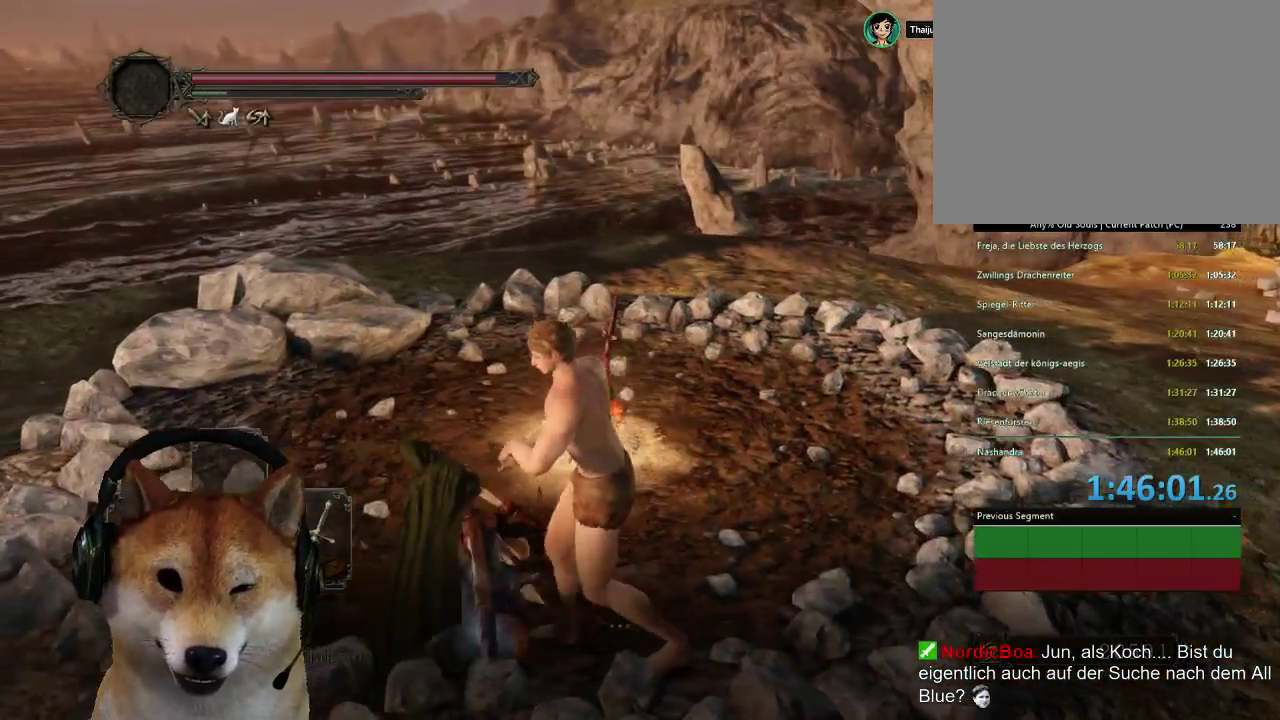
{"buttons": [], "left_stick": "center", "right_stick": "center", "events": [[33, "CROSS", "down"], [100, "left_stick", "center"], [167, "CROSS", "up"], [233, "CROSS", "down"], [333, "CROSS", "up"], [400, "CROSS", "down"], [500, "CROSS", "up"]]}
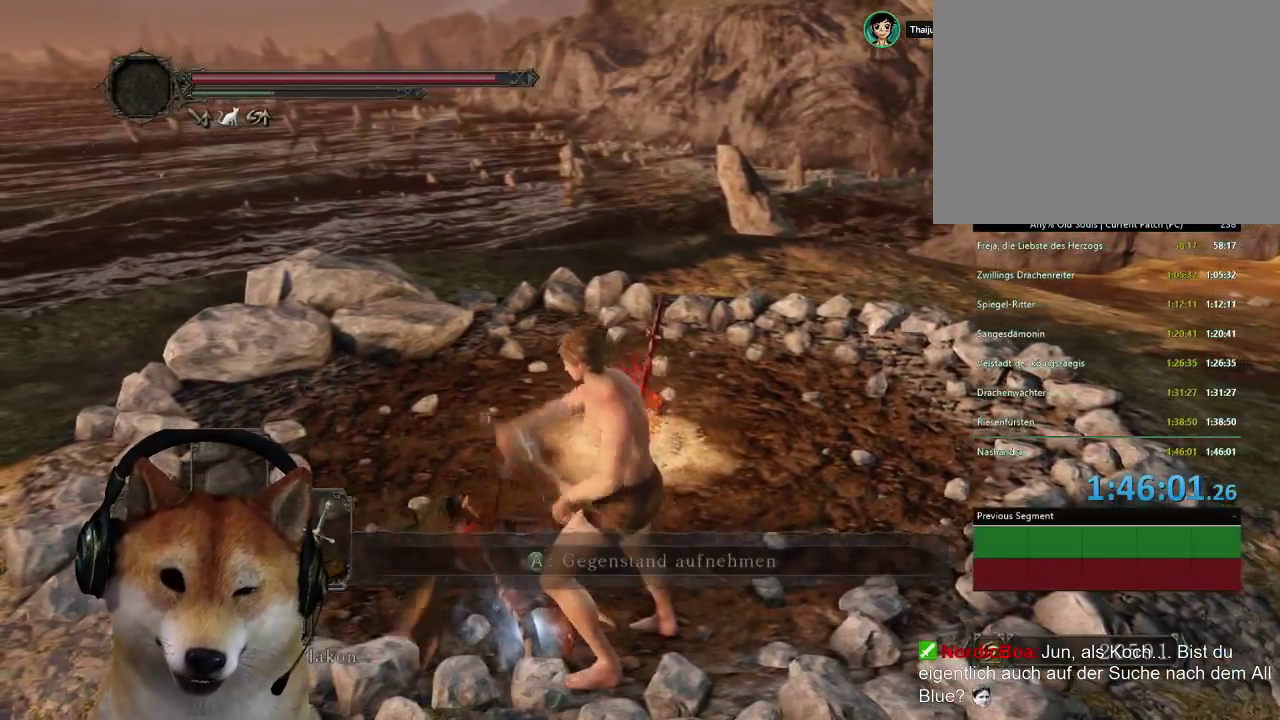
{"buttons": [], "left_stick": "center", "right_stick": "center", "events": [[67, "CROSS", "down"], [200, "CROSS", "up"]]}
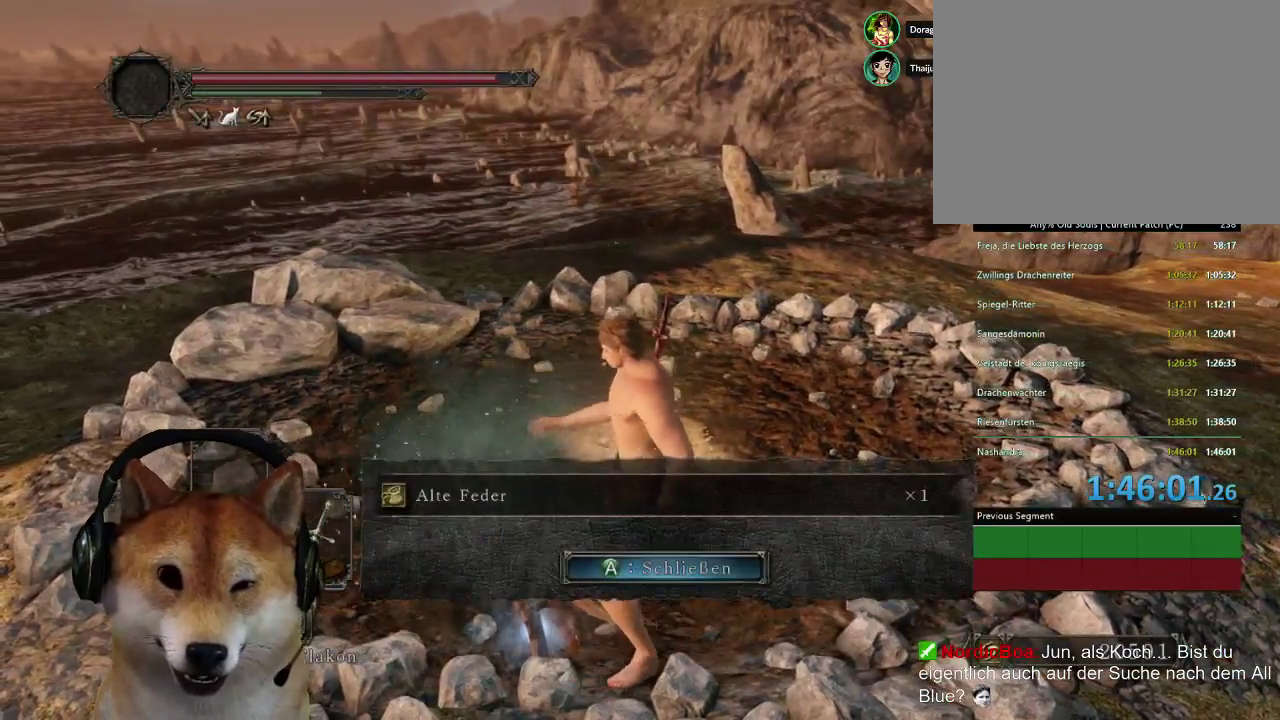
{"buttons": [], "left_stick": "center", "right_stick": "center", "events": [[267, "CROSS", "down"], [367, "CROSS", "up"]]}
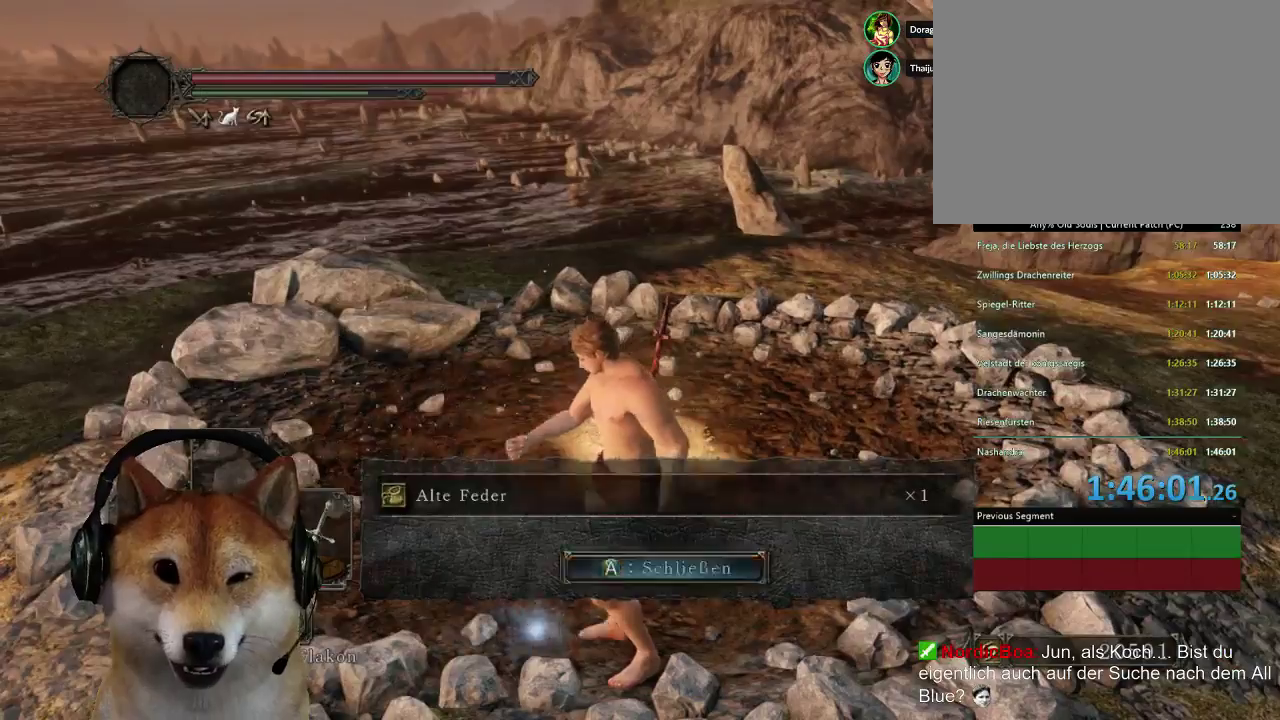
{"buttons": [], "left_stick": "up", "right_stick": "center", "events": [[67, "right_stick", "up-right"], [267, "right_stick", "center"], [367, "left_stick", "up"]]}
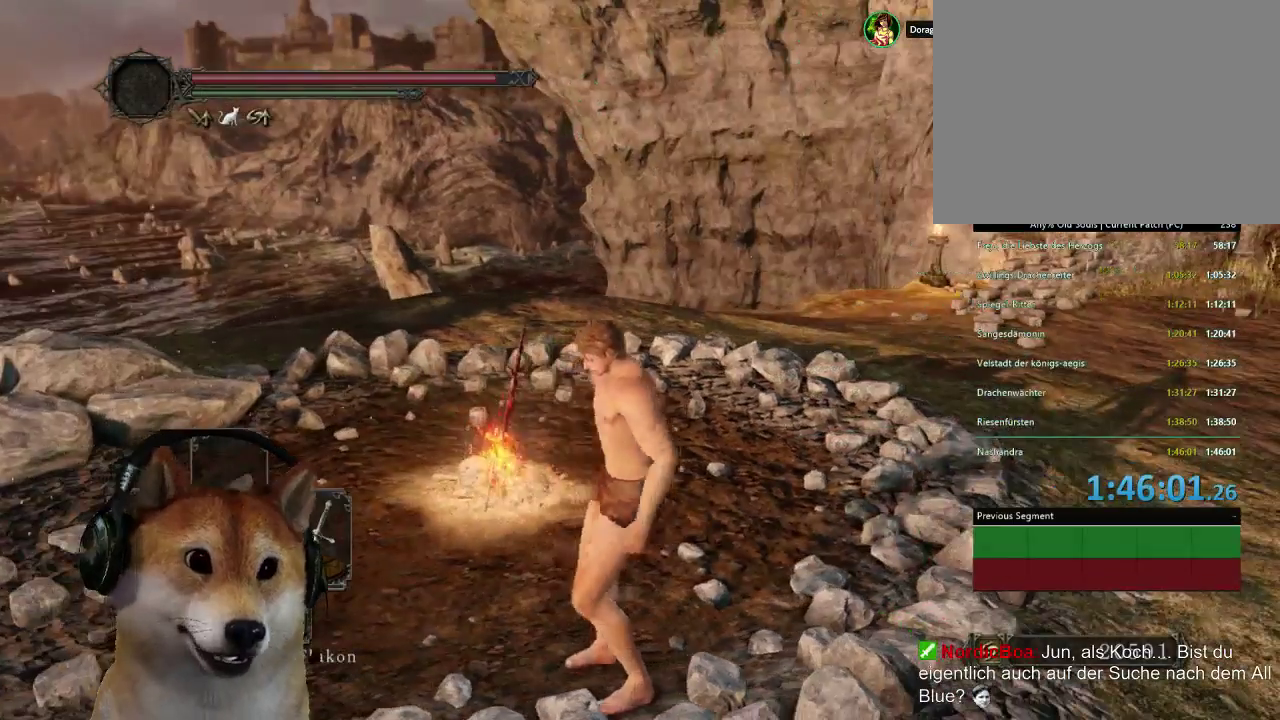
{"buttons": [], "left_stick": "up-right", "right_stick": "center", "events": [[100, "left_stick", "up-right"]]}
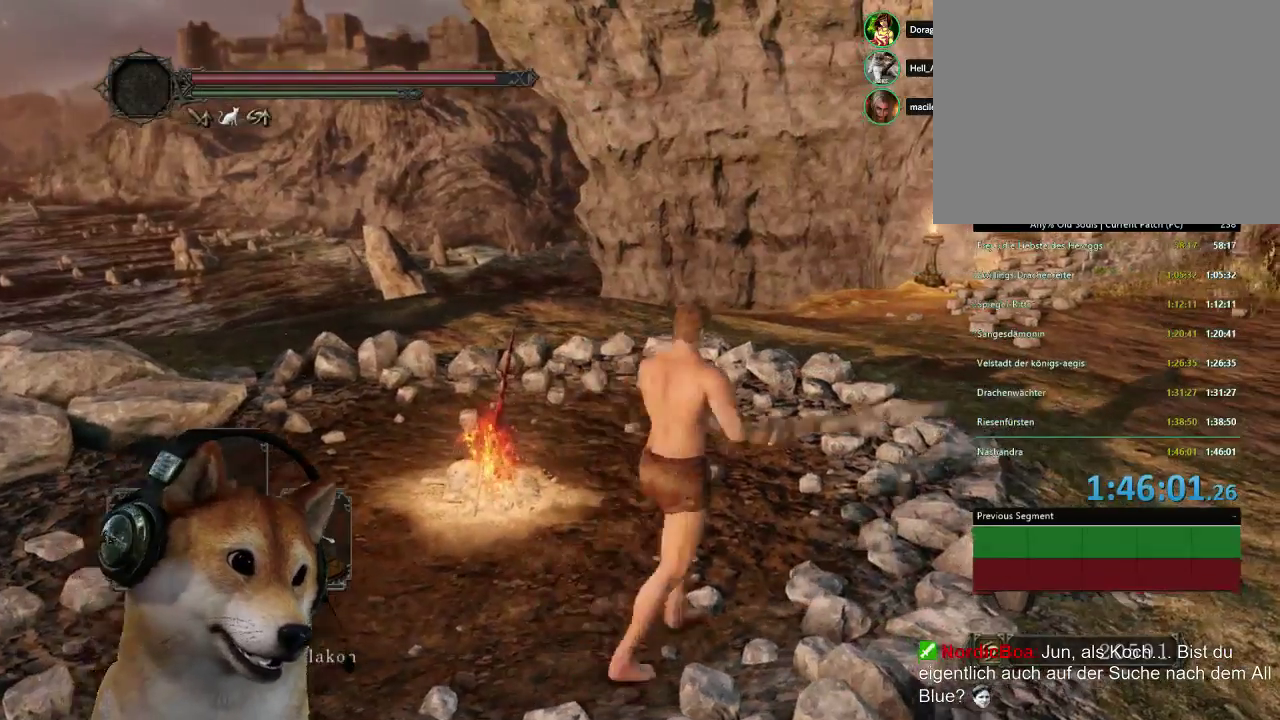
{"buttons": [], "left_stick": "center", "right_stick": "center", "events": [[100, "right_stick", "left"], [233, "left_stick", "center"], [333, "right_stick", "center"]]}
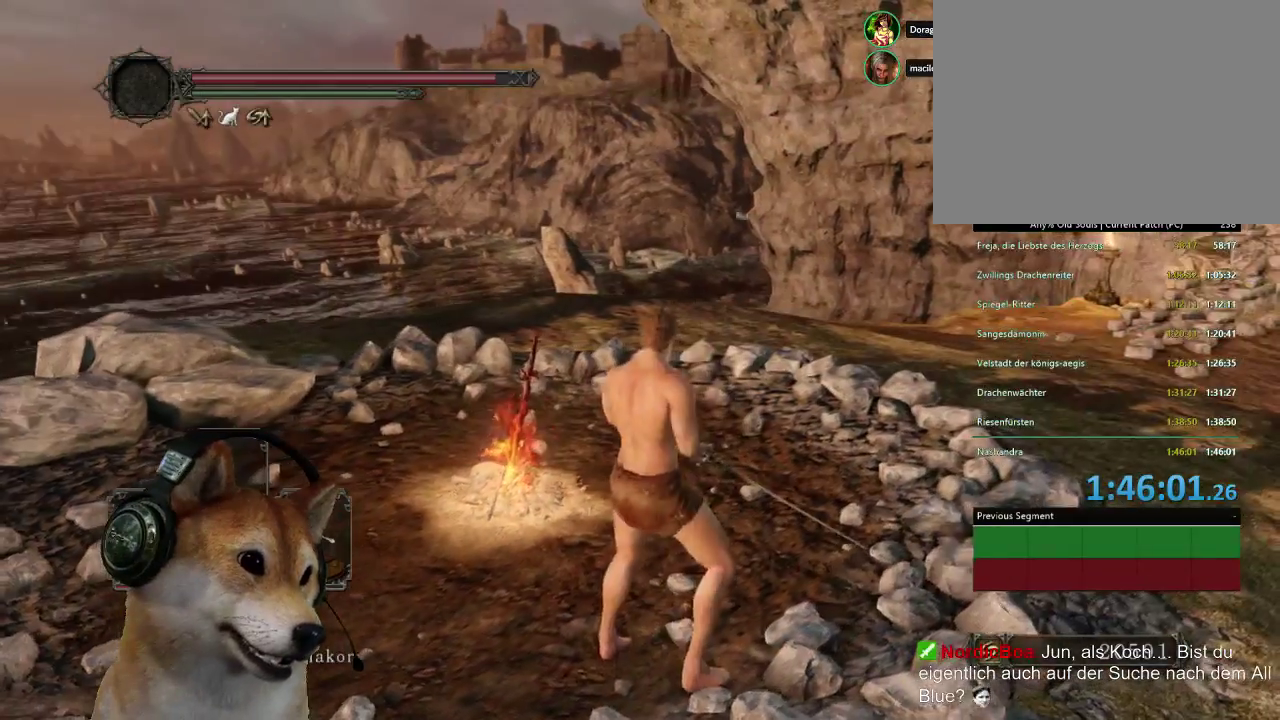
{"buttons": [], "left_stick": "up-right", "right_stick": "left", "events": [[100, "left_stick", "up"], [233, "left_stick", "up-right"], [500, "right_stick", "left"]]}
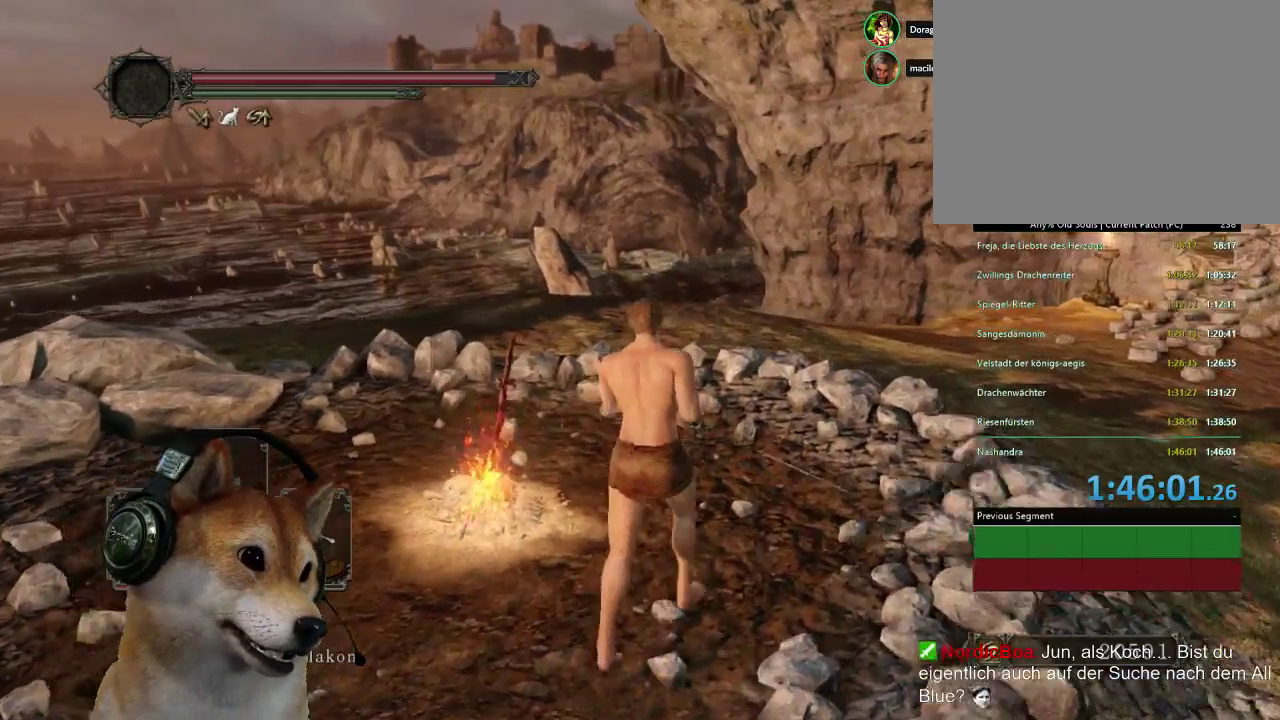
{"buttons": [], "left_stick": "up-right", "right_stick": "left", "events": []}
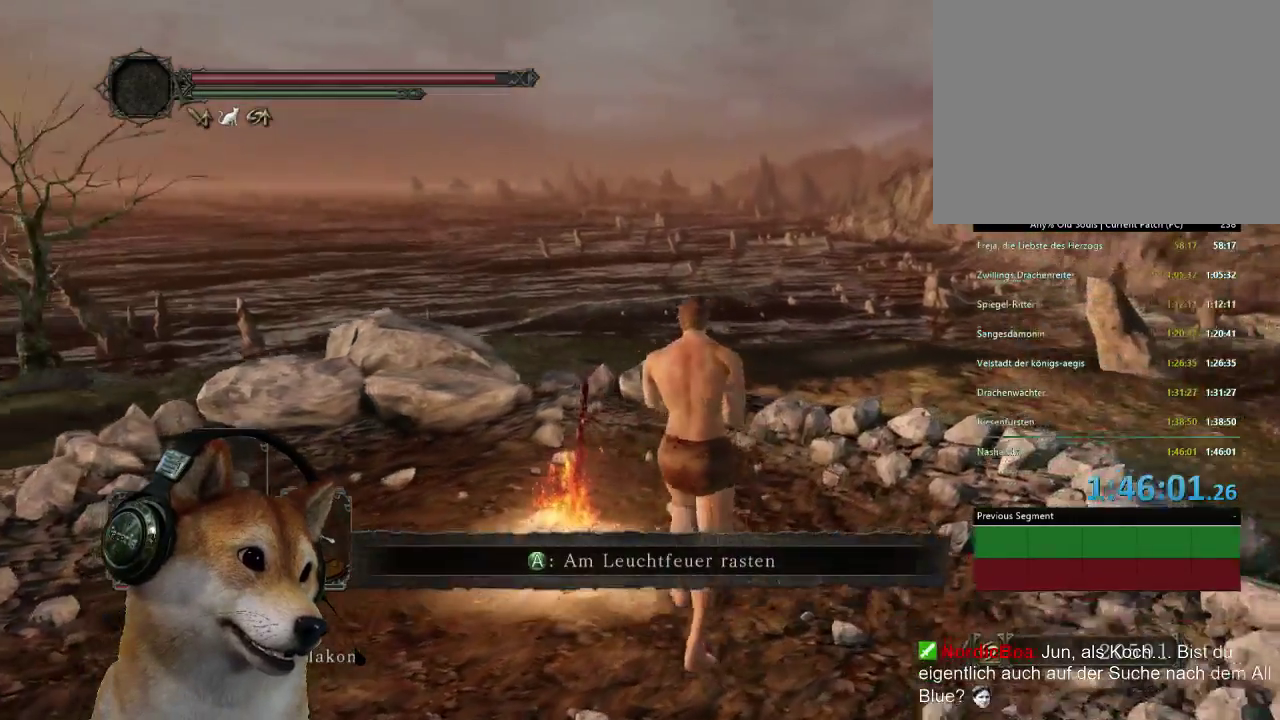
{"buttons": [], "left_stick": "up", "right_stick": "center", "events": [[367, "right_stick", "center"], [433, "left_stick", "up"]]}
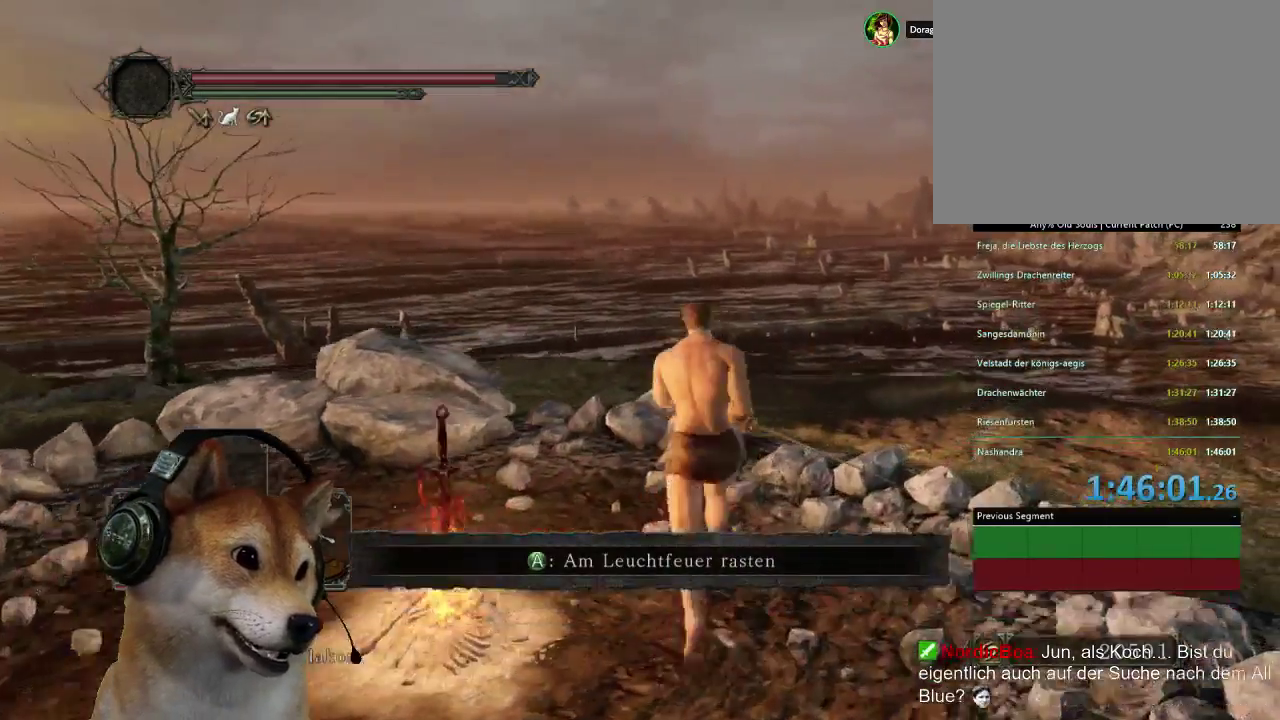
{"buttons": [], "left_stick": "center", "right_stick": "center", "events": [[100, "left_stick", "up-left"], [167, "left_stick", "left"], [233, "right_stick", "down-left"], [300, "left_stick", "down-left"], [367, "left_stick", "center"], [400, "right_stick", "center"]]}
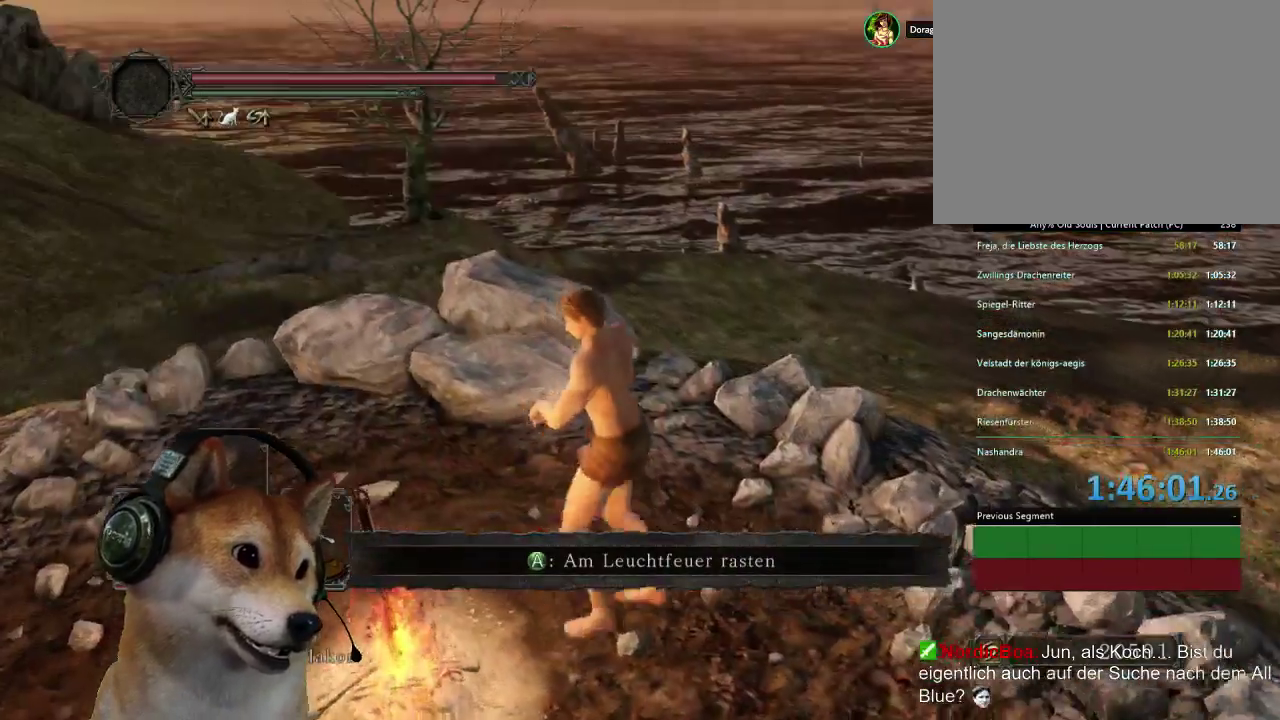
{"buttons": [], "left_stick": "center", "right_stick": "center", "events": [[67, "CROSS", "down"], [133, "CROSS", "up"]]}
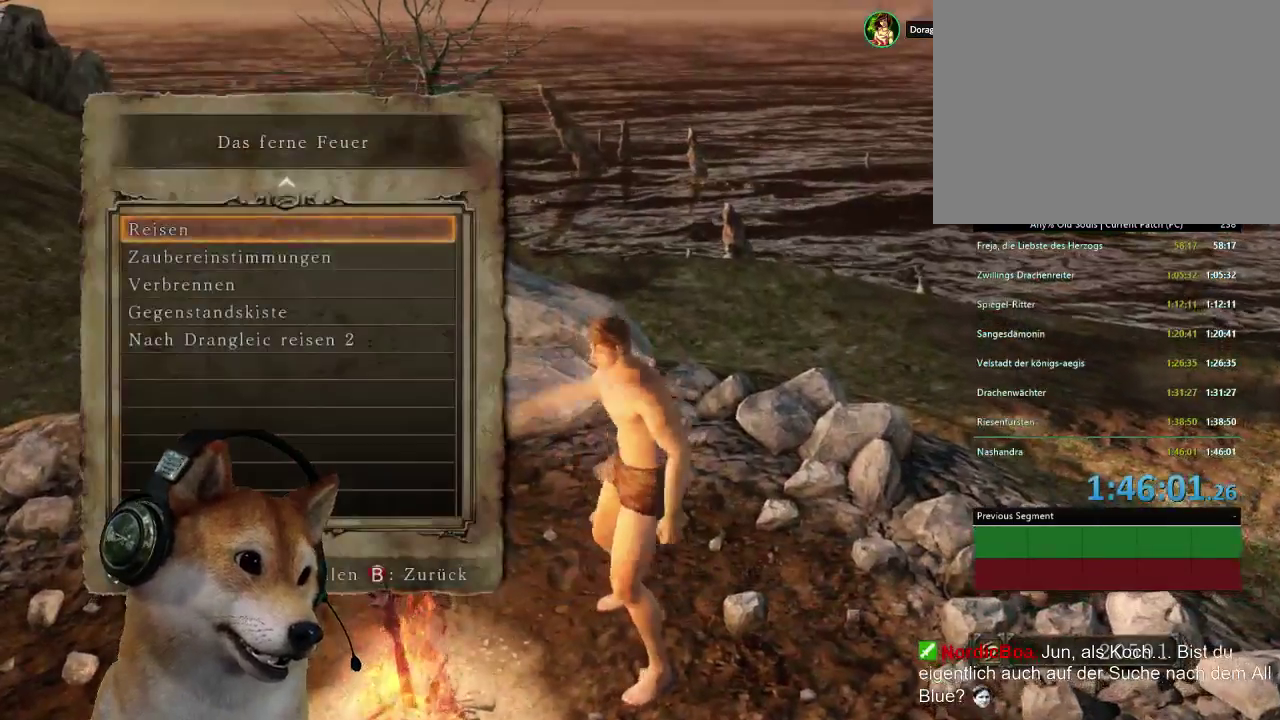
{"buttons": [], "left_stick": "center", "right_stick": "center", "events": []}
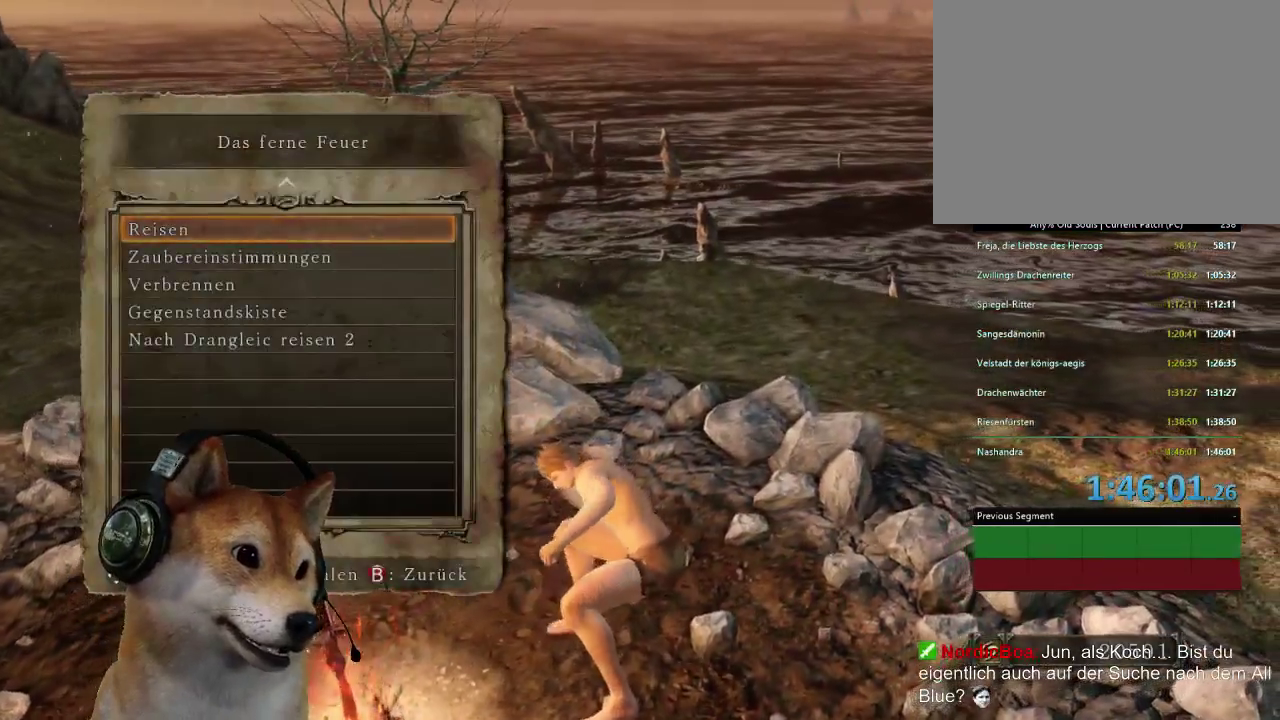
{"buttons": [], "left_stick": "center", "right_stick": "center", "events": []}
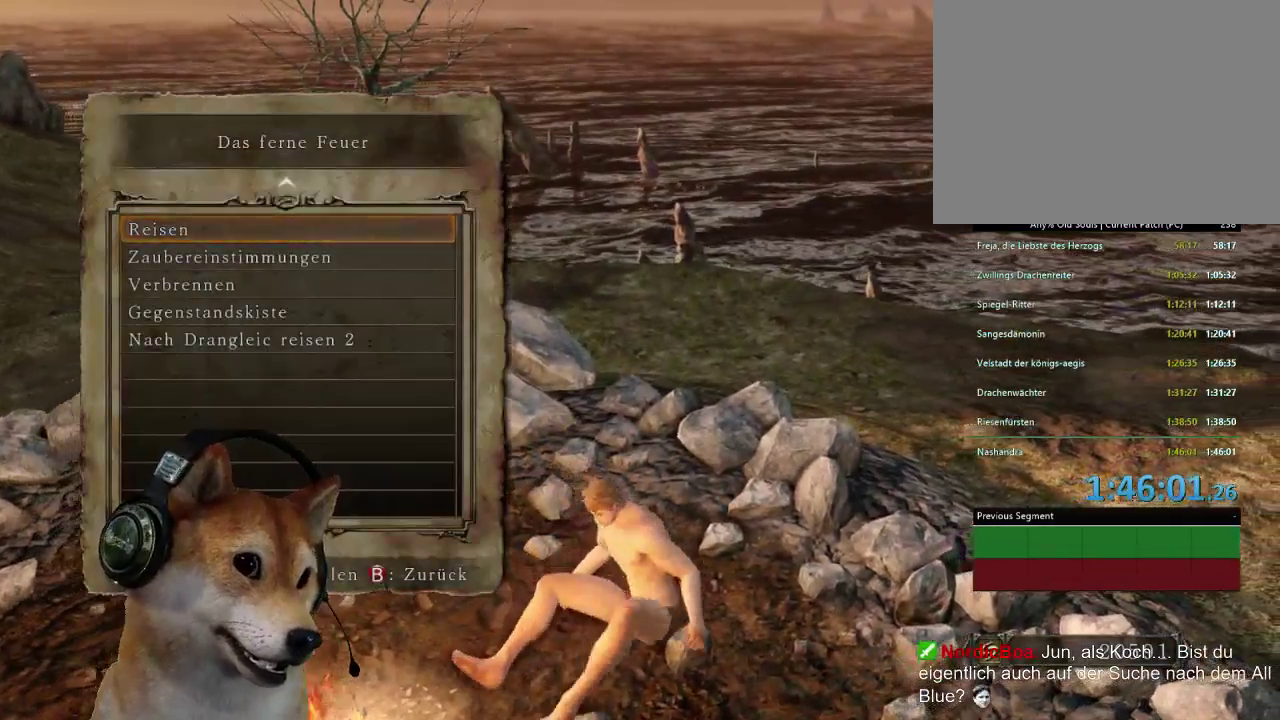
{"buttons": [], "left_stick": "center", "right_stick": "center", "events": []}
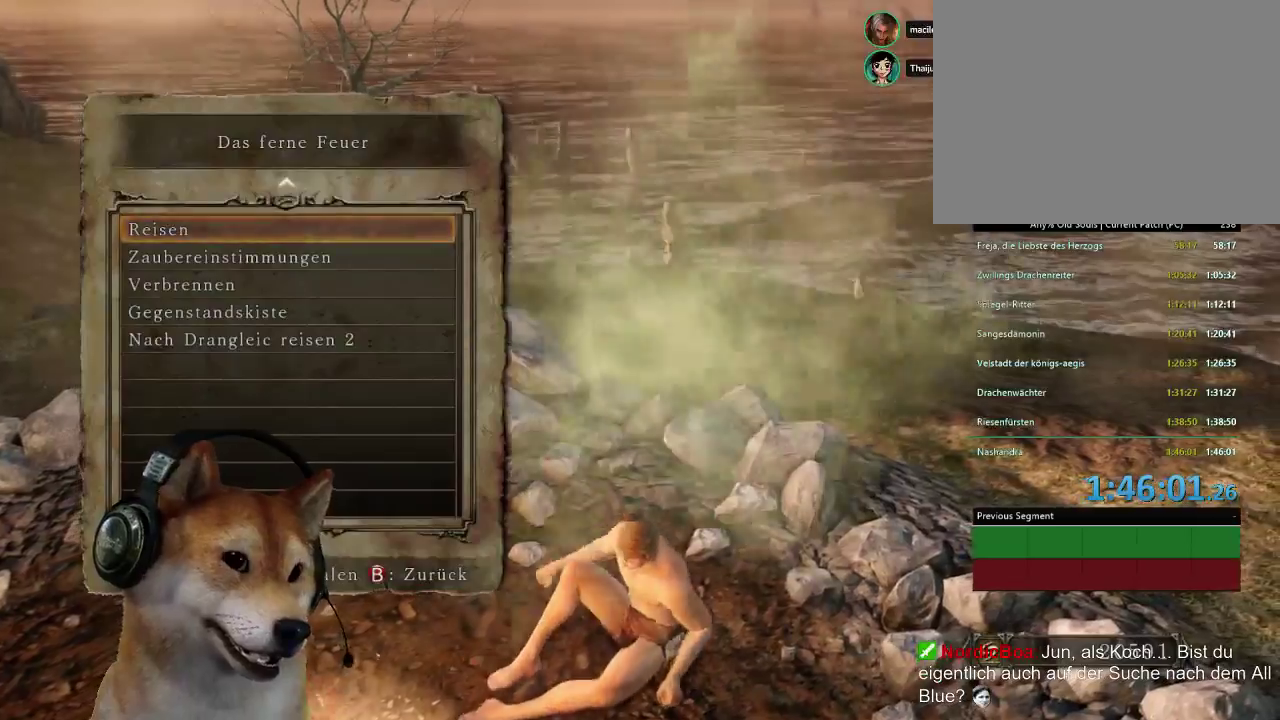
{"buttons": ["CIRCLE"], "left_stick": "center", "right_stick": "center", "events": [[300, "CIRCLE", "down"], [367, "CIRCLE", "up"], [433, "CIRCLE", "down"]]}
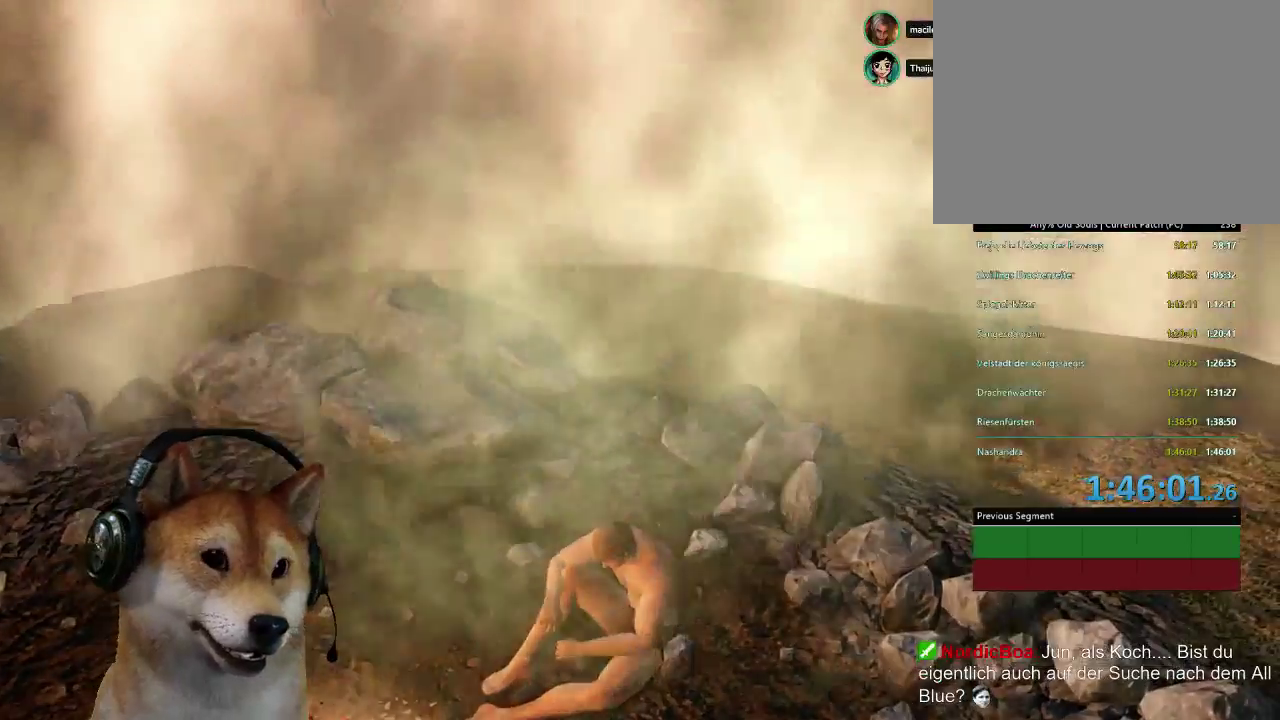
{"buttons": ["R2"], "left_stick": "center", "right_stick": "up-left", "events": [[33, "CIRCLE", "up"], [33, "R2", "down"], [133, "R2", "up"], [300, "R2", "down"], [300, "right_stick", "up-left"]]}
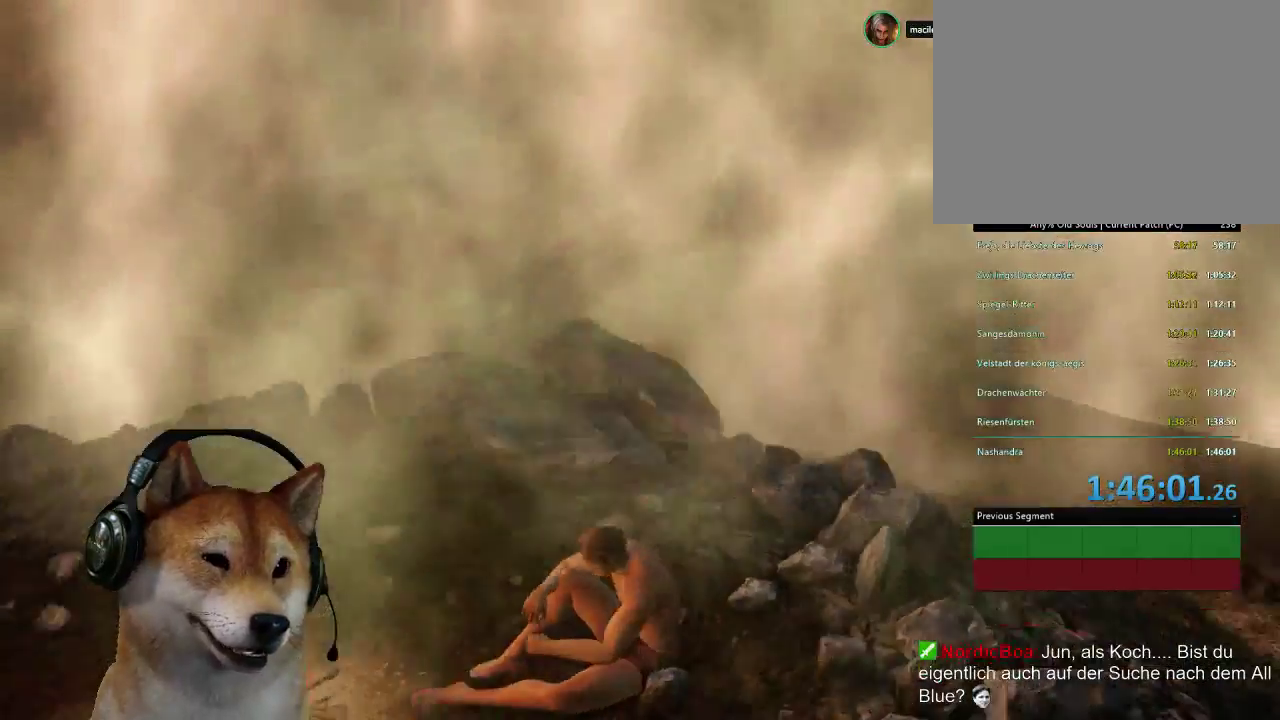
{"buttons": [], "left_stick": "up", "right_stick": "center", "events": [[67, "right_stick", "left"], [100, "R2", "up"], [200, "R2", "down"], [200, "left_stick", "up"], [267, "right_stick", "center"], [300, "R2", "up"]]}
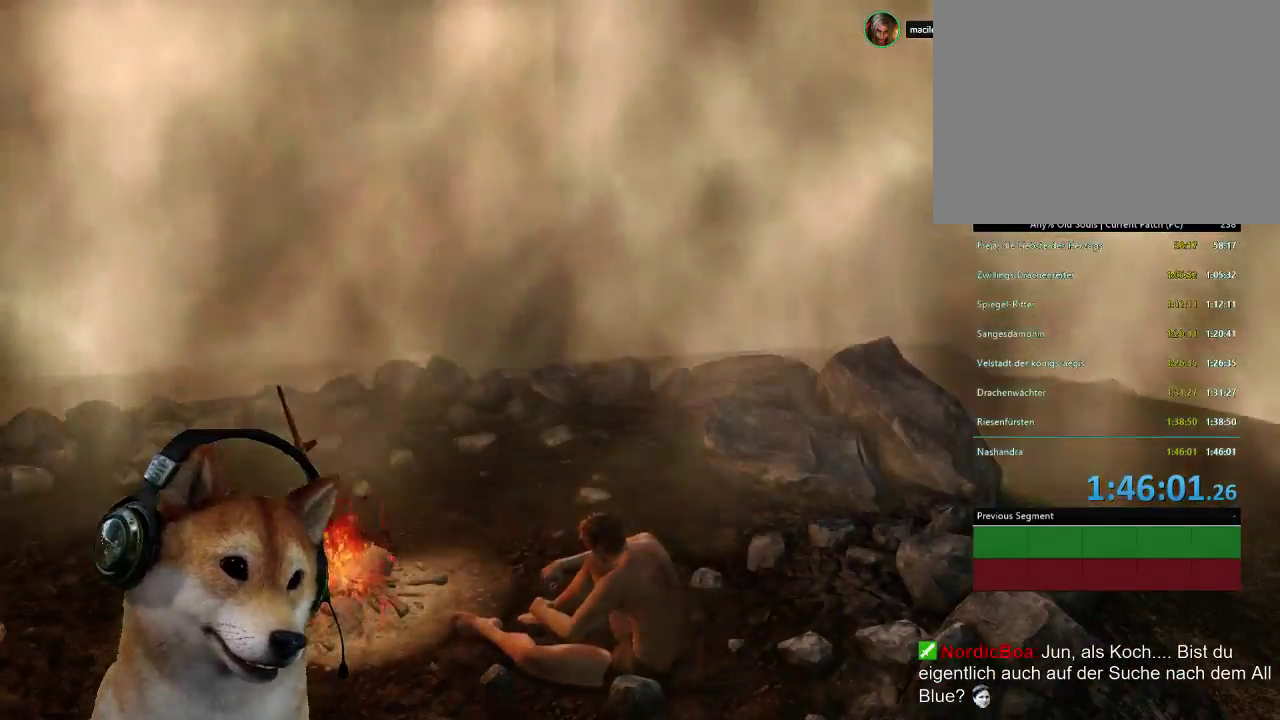
{"buttons": [], "left_stick": "up", "right_stick": "center", "events": []}
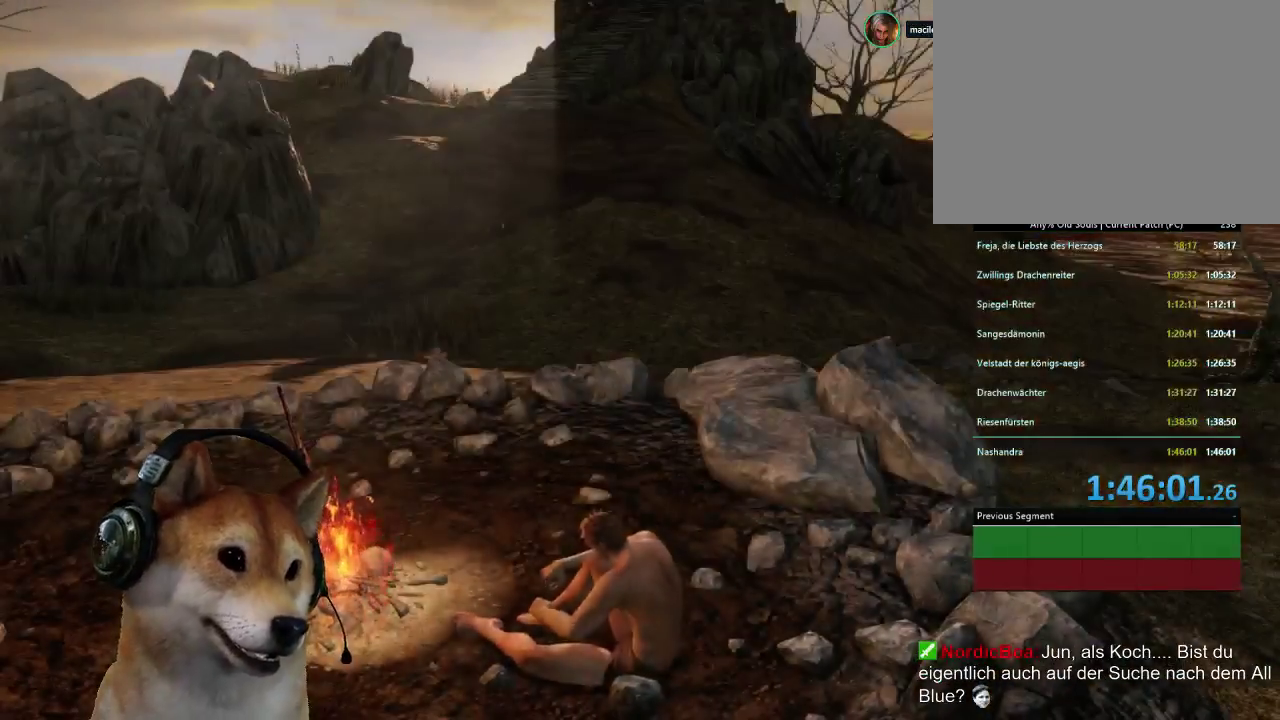
{"buttons": ["R2"], "left_stick": "up", "right_stick": "center", "events": [[500, "R2", "down"]]}